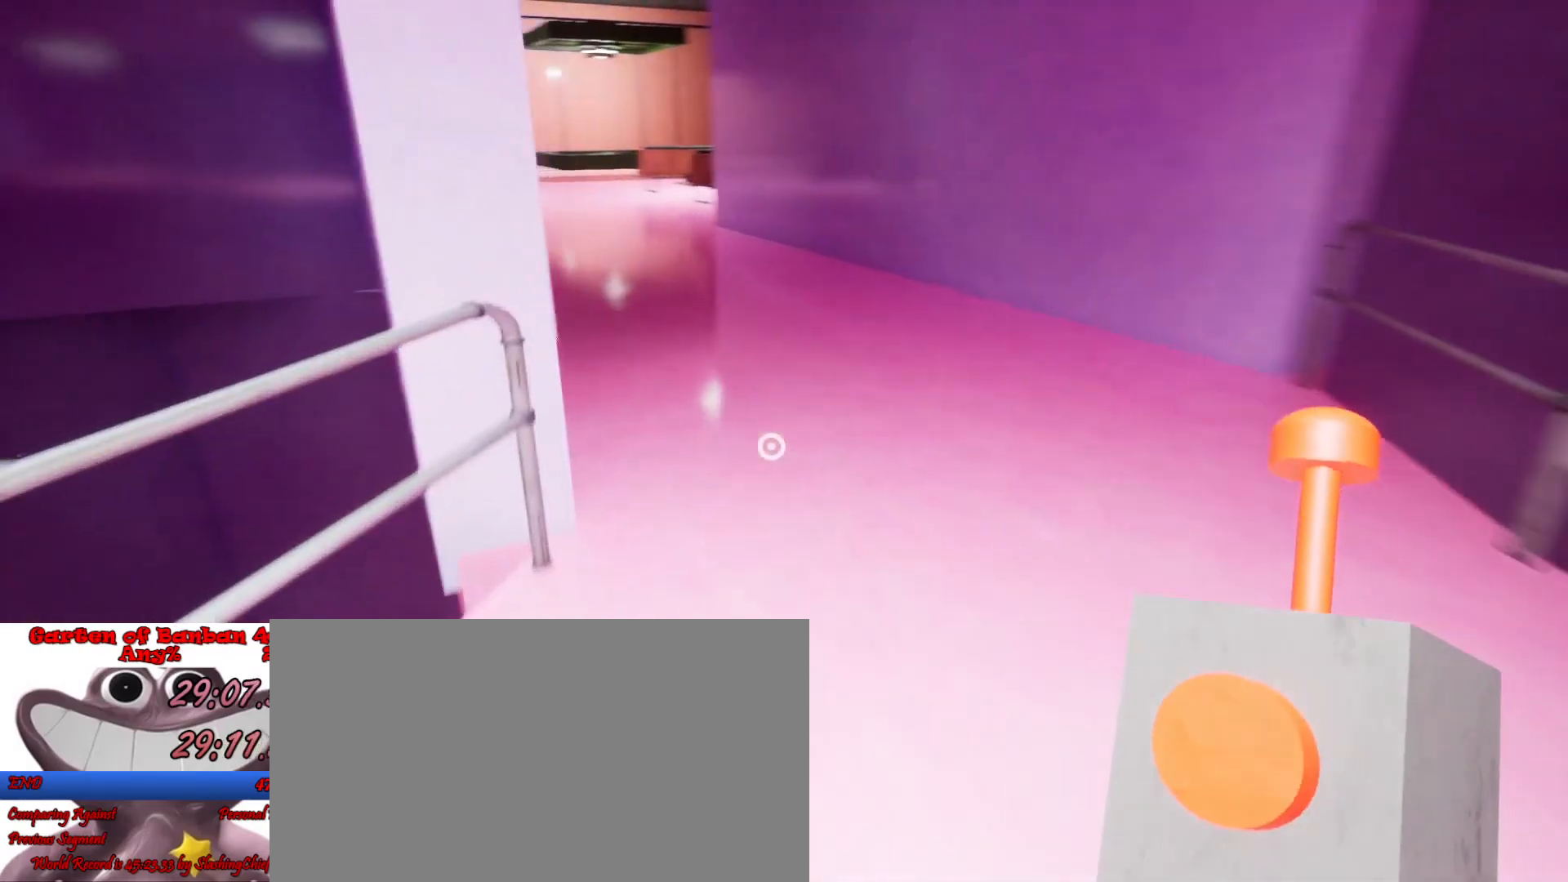
Gameplay with keyboard and mouse; each line is a JSON object with the keys and mouse buttons held at the frame after it. "events" lists presses ("down") and releases ("up") of "a", "ctrl", "d", "e", "q", "s", "shift", "space", "w", "mouse_left", "mouse_wheel", "mouse_right", "mouse_mb4" and "mouse_mb5" between this image and that frame as [ms after this image, input, new state], when the widget could be followed in between. "mouse_left", "mouse_wheel", "mouse_right", "mouse_mb4", "mouse_mb5" = the "left", "wheel", "right", "mb4", "mb5" buttons of the "mouse" list. No other keys are recorded. "wheel" means that the mouse wheel is clicked or scrolled. Mouse movement is not recorded.
{"keys": ["shift", "w"], "mouse": [], "events": [[100, "space", "down"], [300, "space", "up"], [400, "d", "down"], [467, "d", "up"]]}
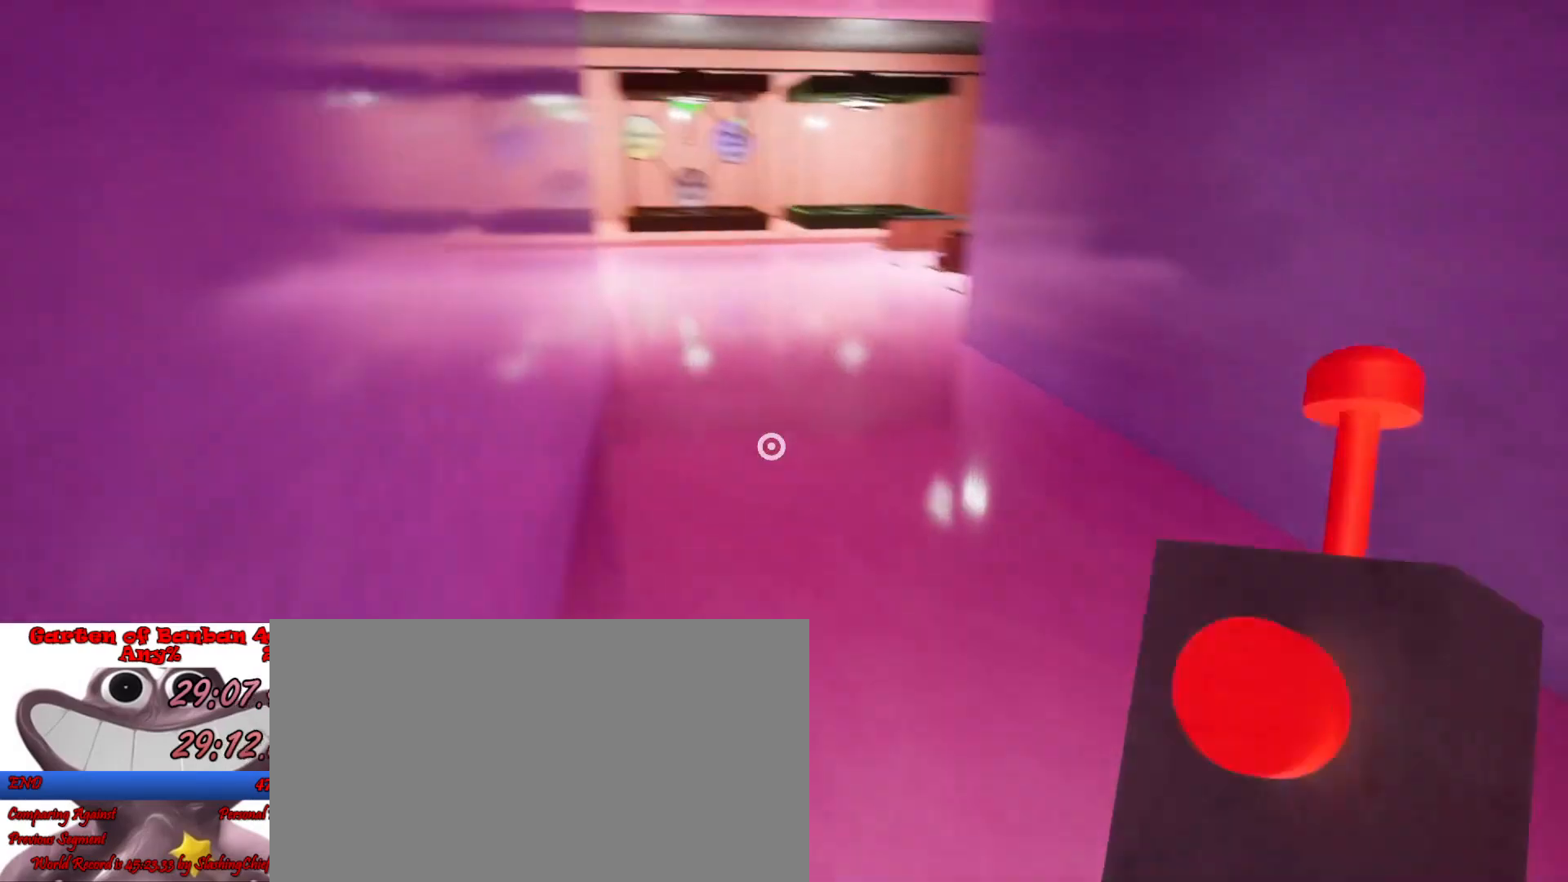
{"keys": ["shift", "w"], "mouse": [], "events": []}
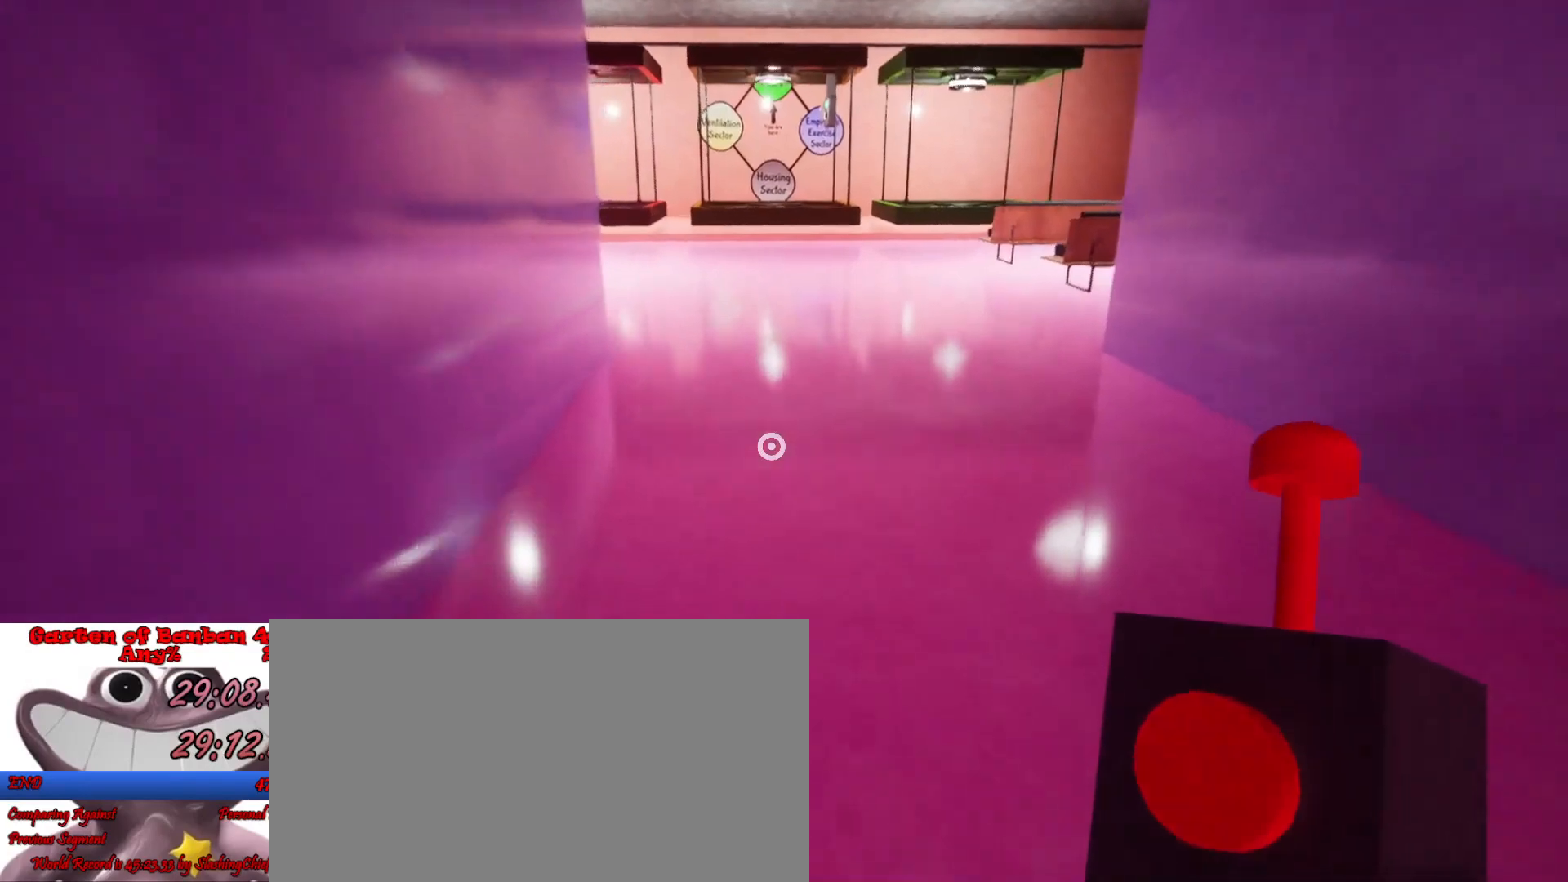
{"keys": ["shift", "w"], "mouse": [], "events": [[333, "space", "down"], [500, "space", "up"]]}
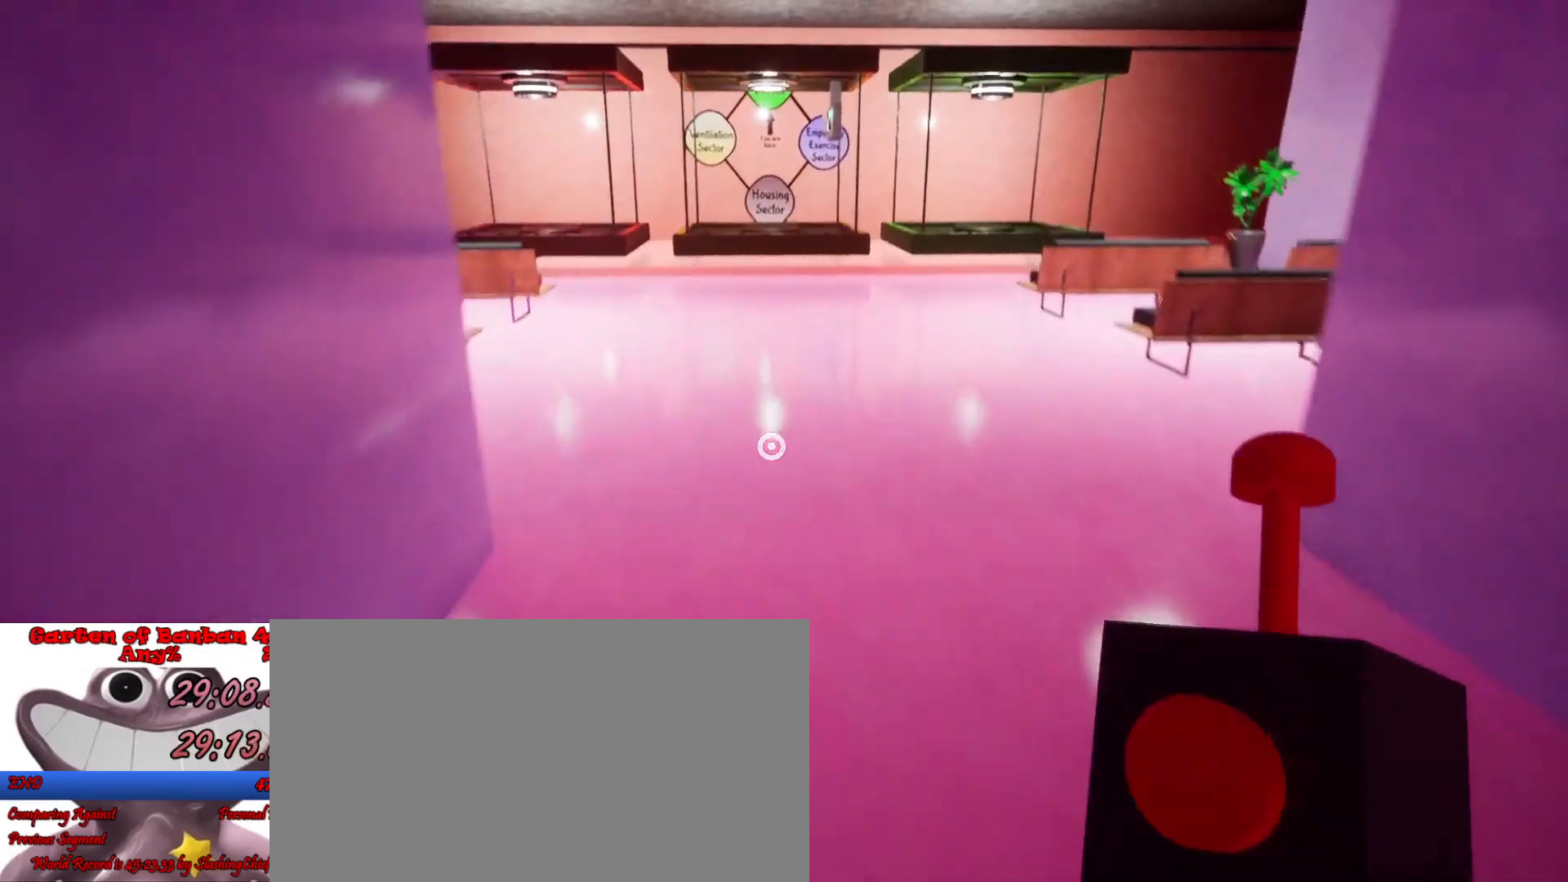
{"keys": ["shift", "w"], "mouse": [], "events": []}
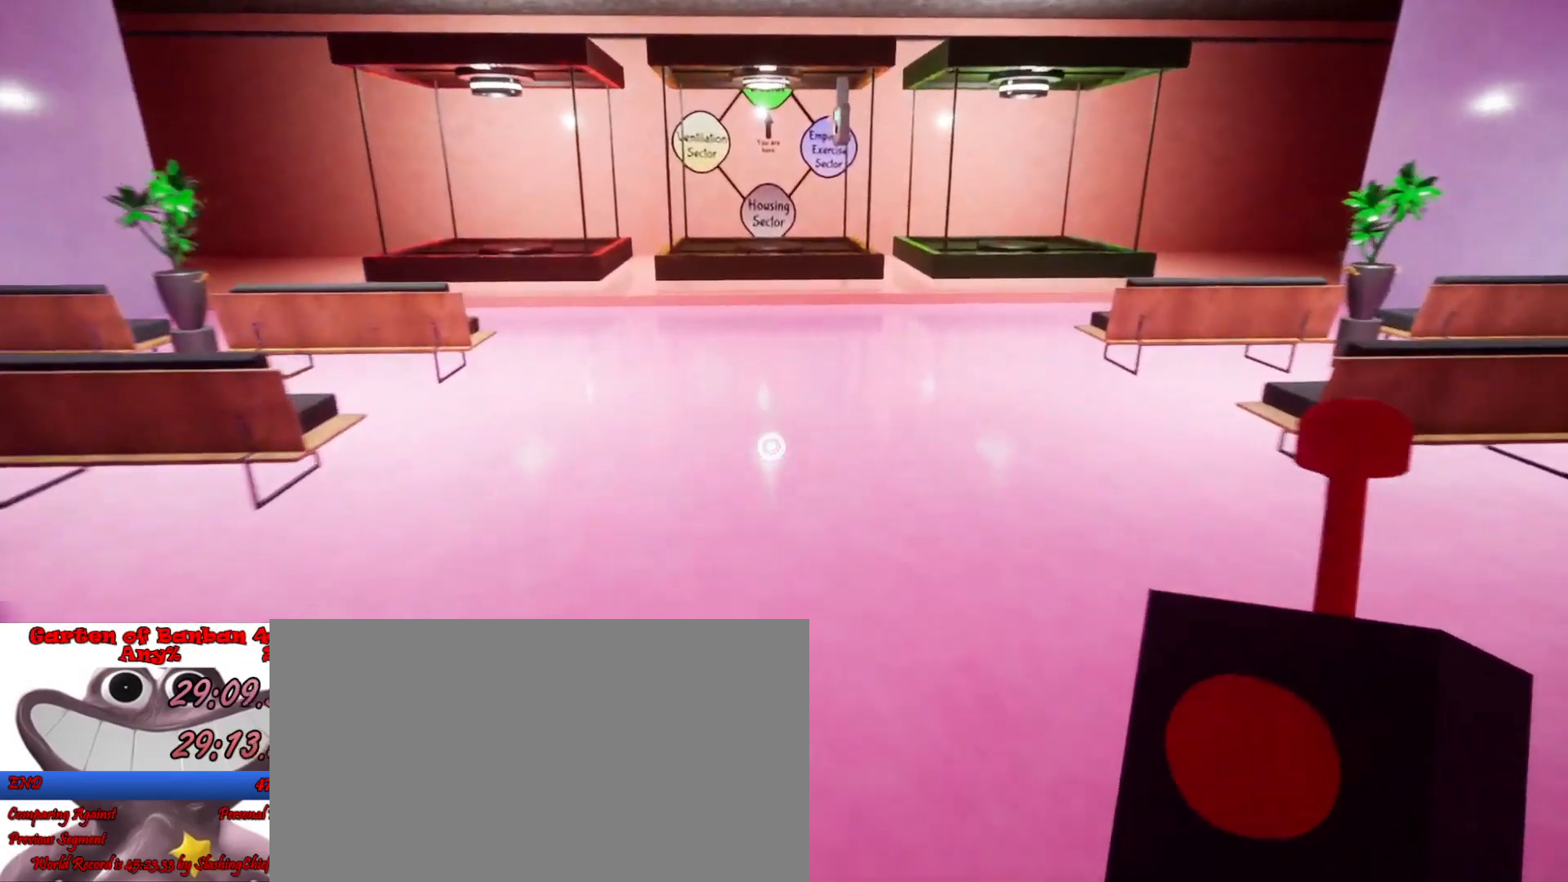
{"keys": ["shift", "w"], "mouse": [], "events": []}
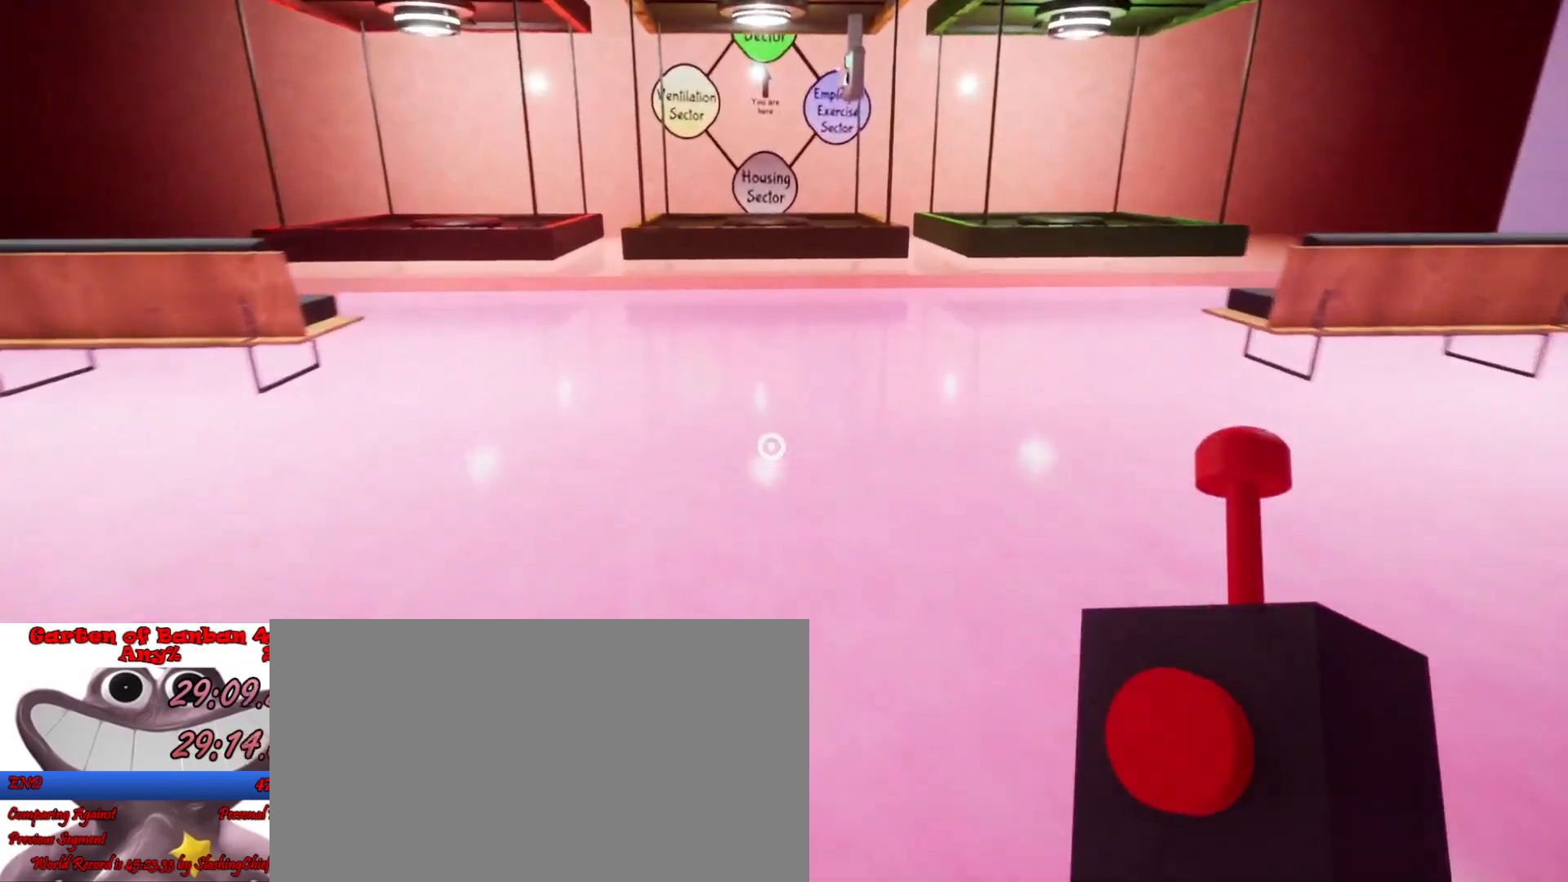
{"keys": ["a", "shift", "w"], "mouse": [], "events": [[133, "a", "down"]]}
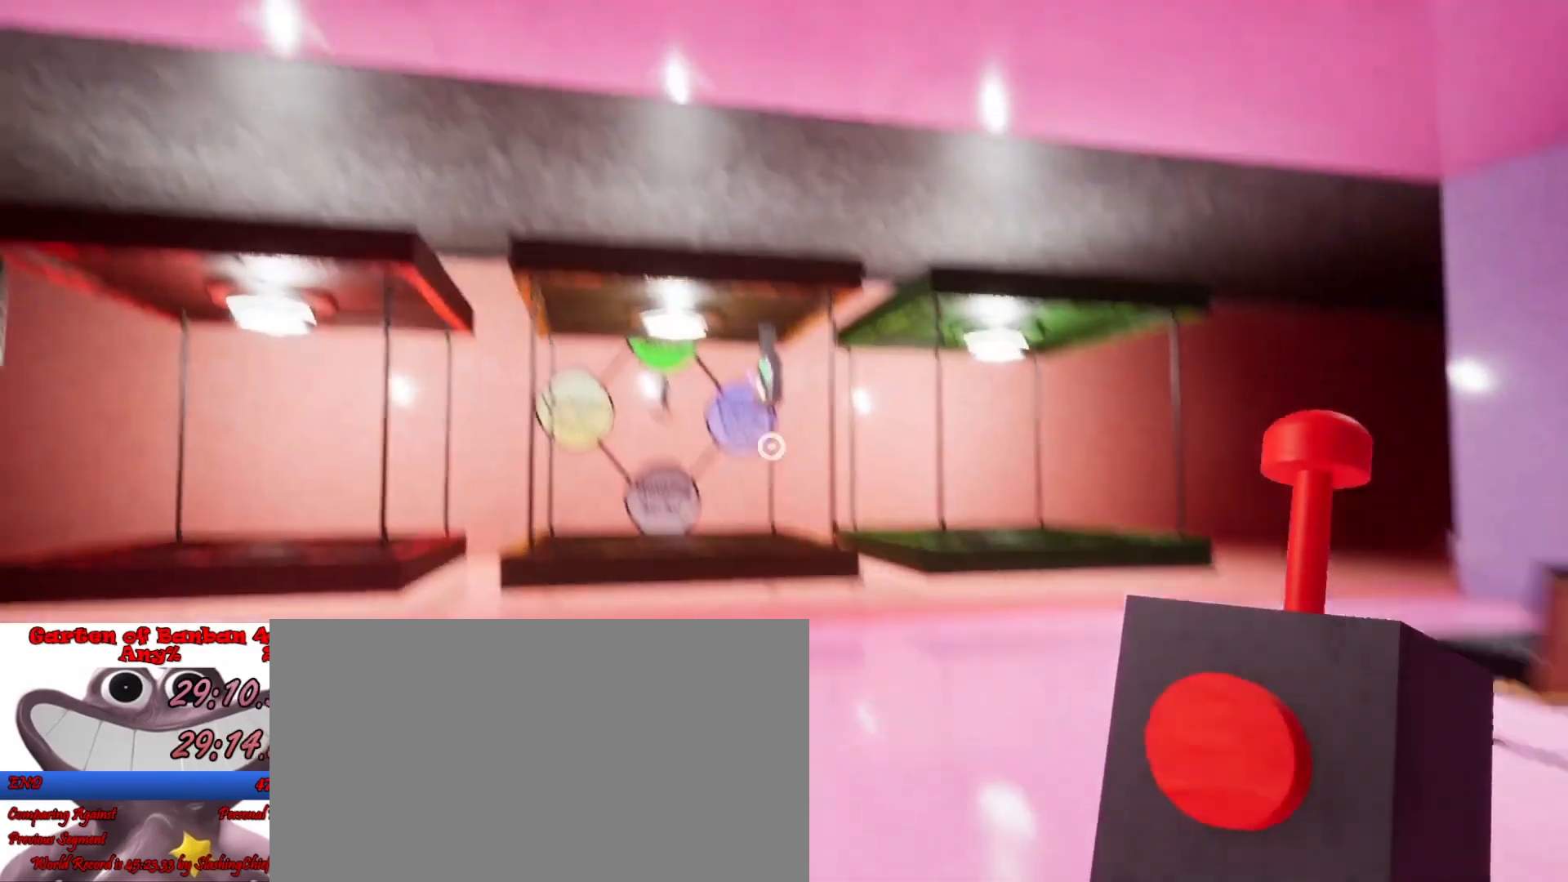
{"keys": ["a", "shift", "w"], "mouse": [], "events": [[300, "a", "up"], [500, "a", "down"]]}
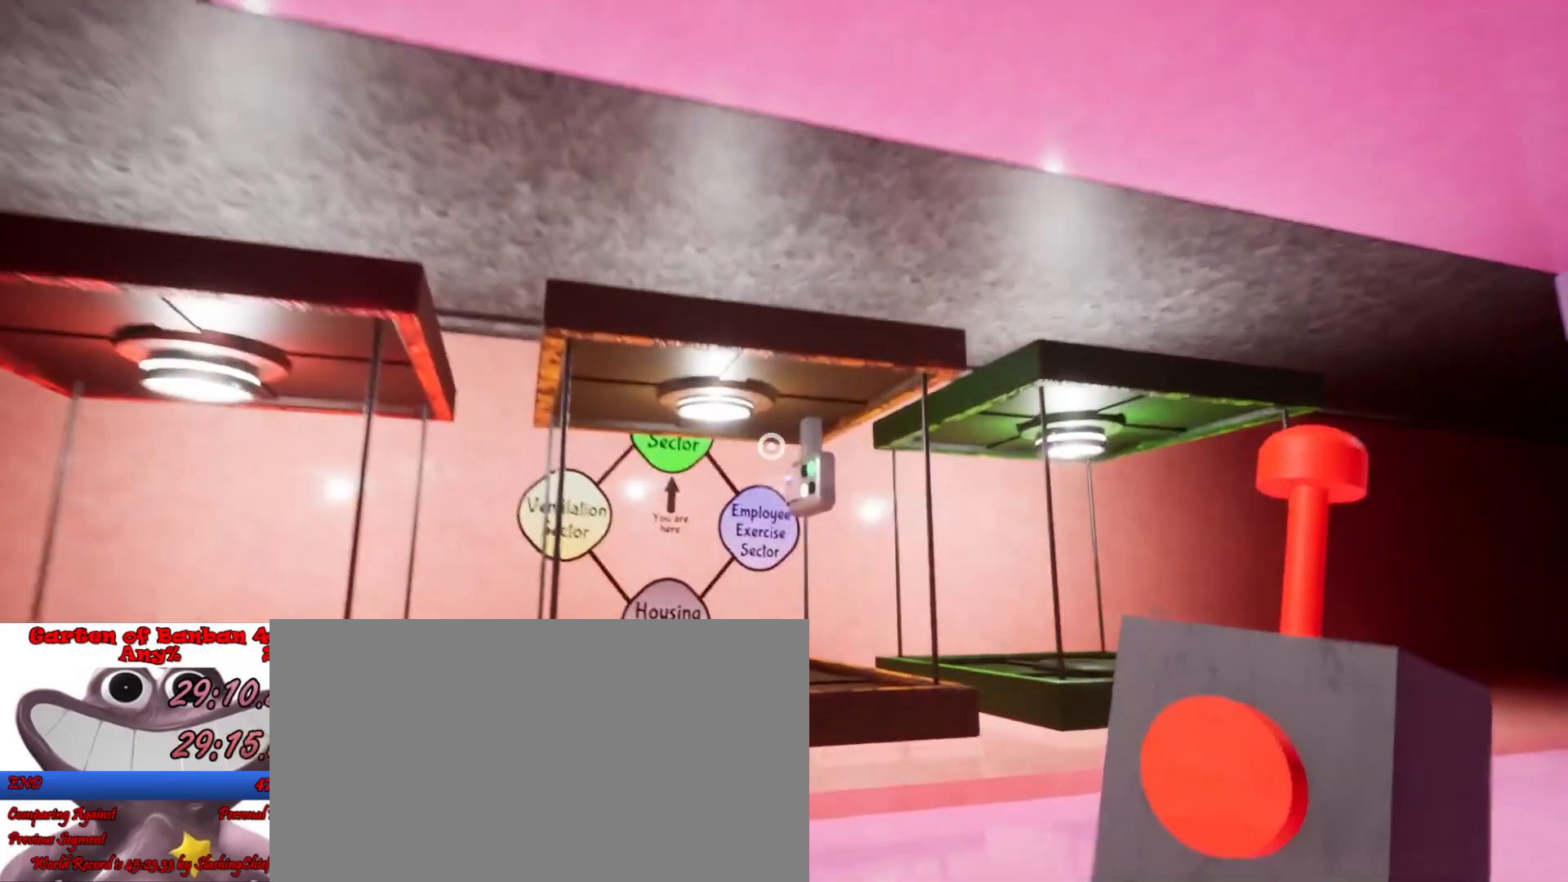
{"keys": ["shift", "w"], "mouse": [], "events": [[133, "a", "up"]]}
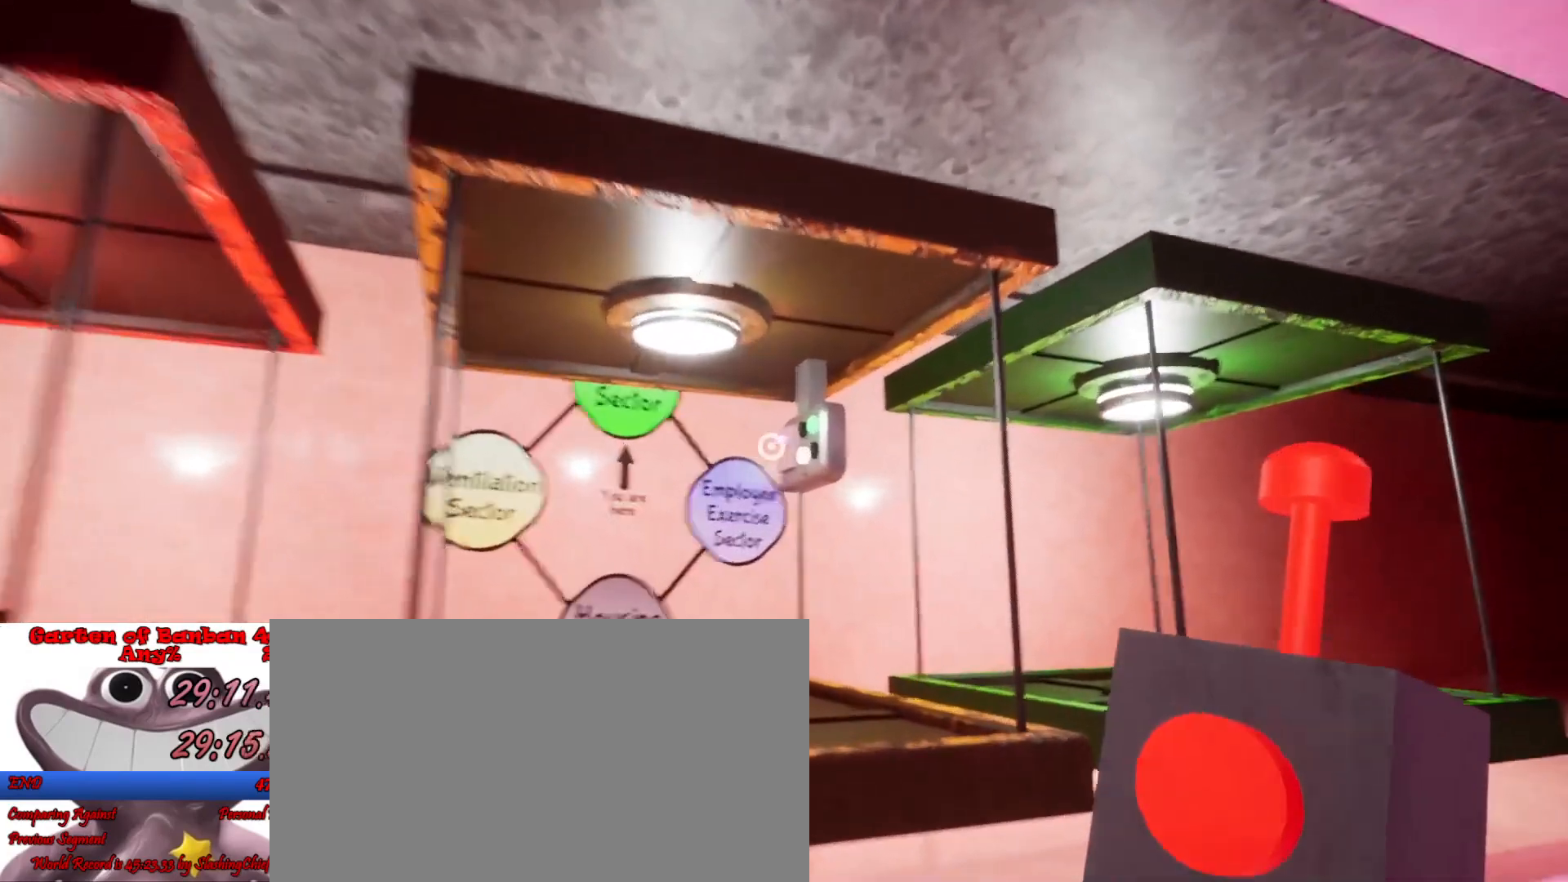
{"keys": ["shift", "space", "w"], "mouse": [], "events": [[500, "space", "down"]]}
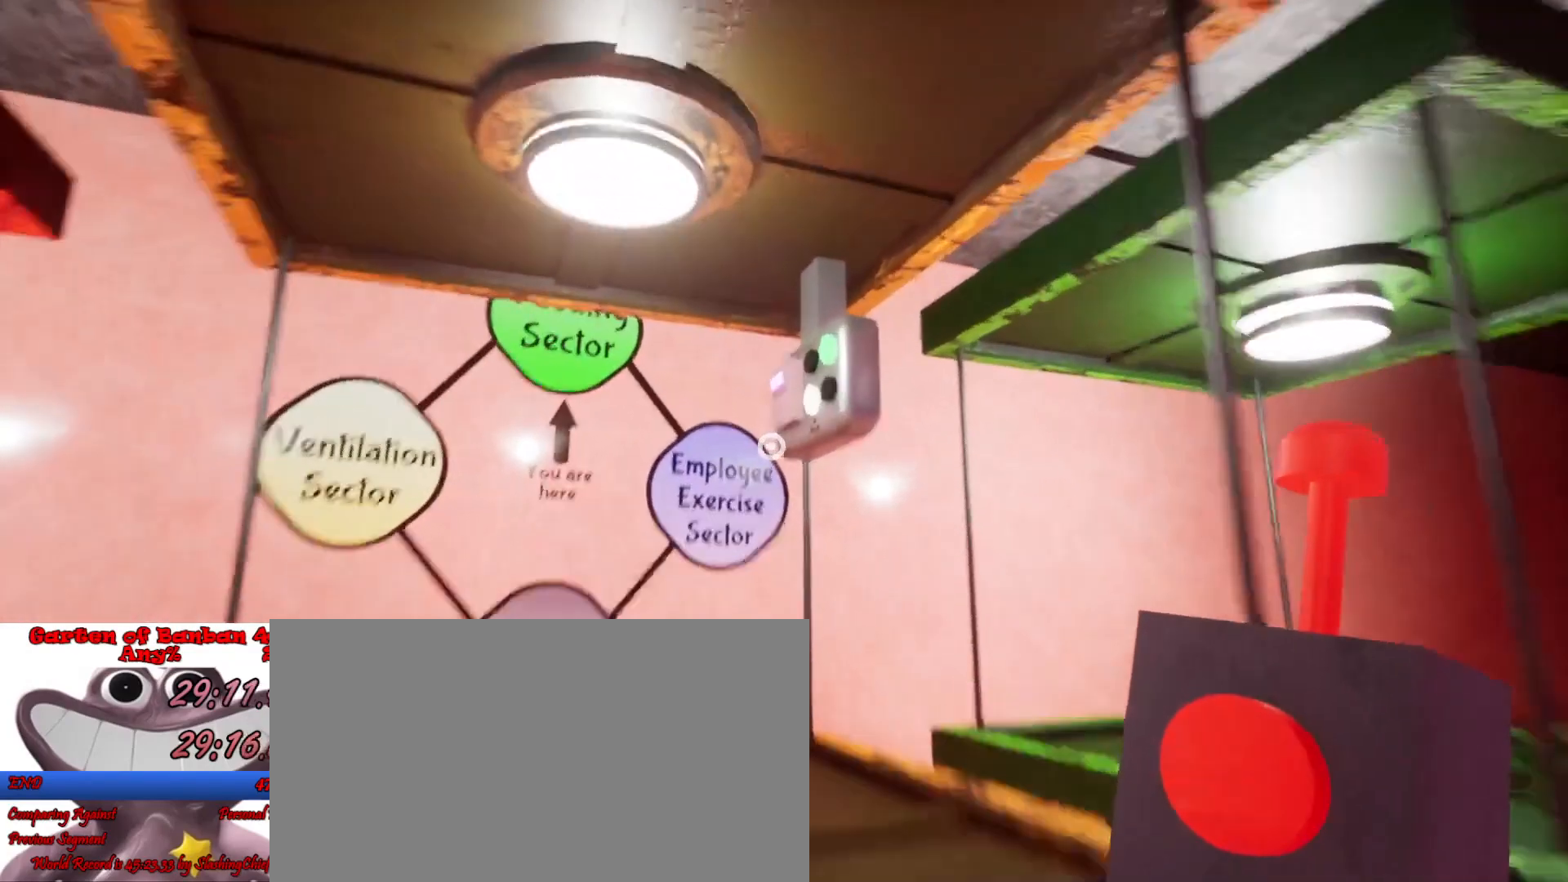
{"keys": ["e", "shift"], "mouse": [], "events": [[100, "space", "up"], [233, "e", "down"], [233, "w", "up"], [267, "e", "up"], [367, "e", "down"]]}
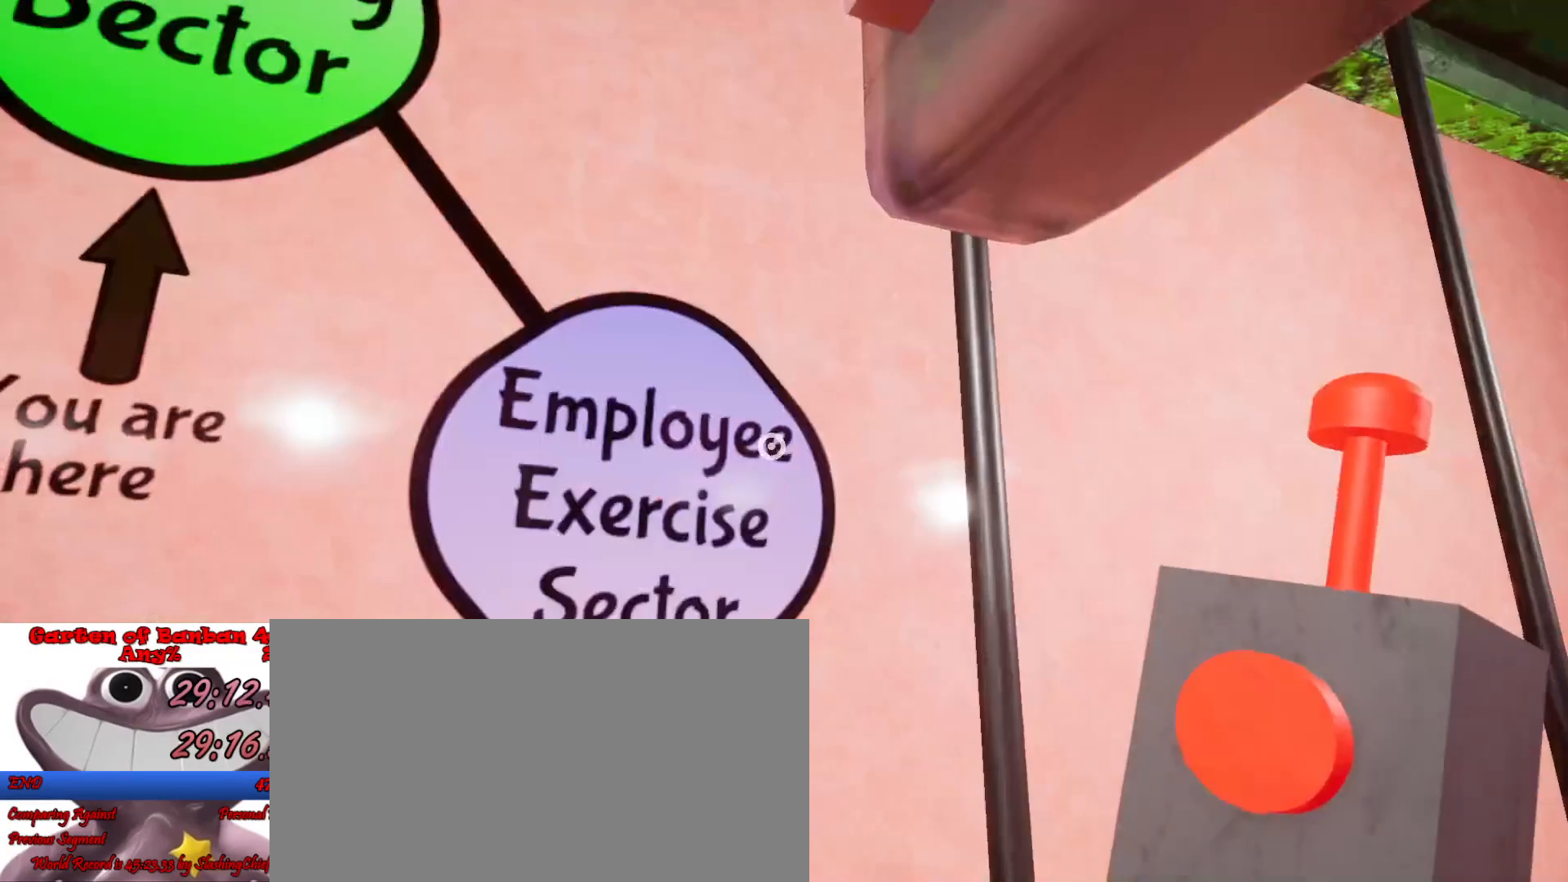
{"keys": ["shift"], "mouse": [], "events": [[100, "e", "up"]]}